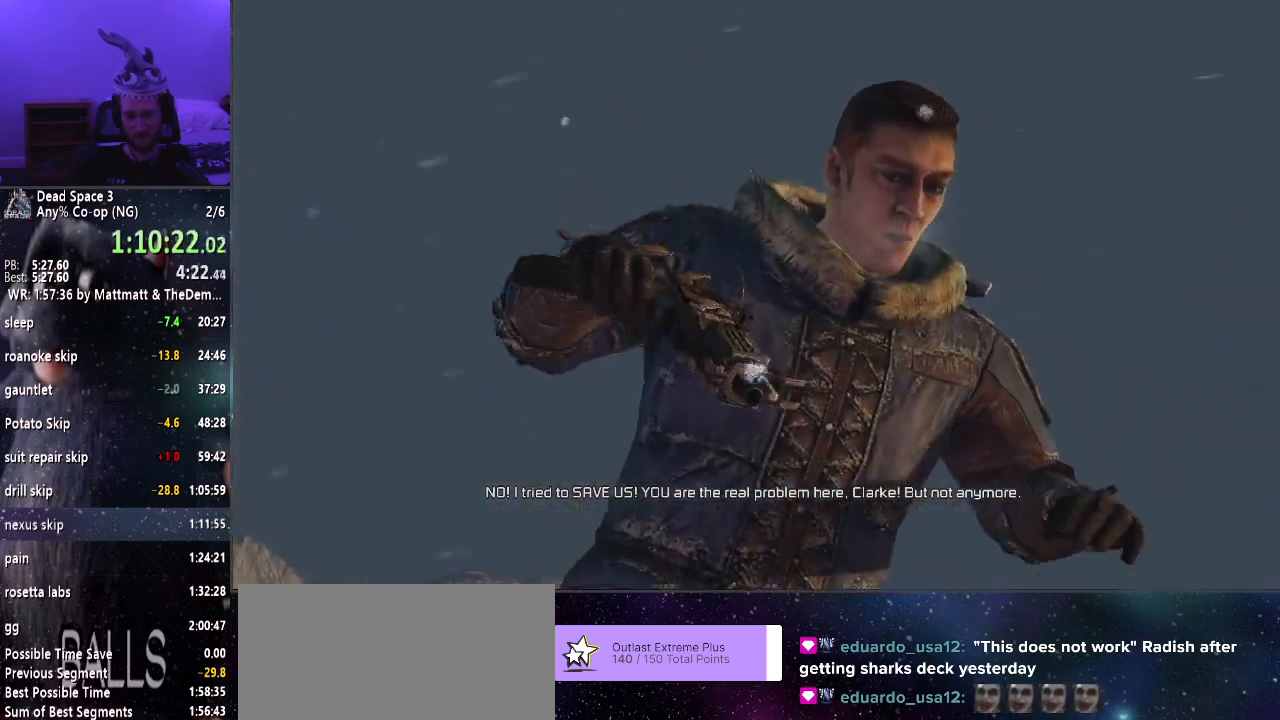
Gameplay with keyboard and mouse; each line is a JSON object with the keys and mouse buttons held at the frame after it. "events" lists presses ("down") and releases ("up") of "a", "alt", "c", "ctrl", "d", "e", "f", "q", "r", "s", "shift", "space", "tab", "v", "w", "x", "z", "mouse_left", "mouse_middle", "mouse_right", "mouse_wheel_up" and "mouse_wheel_down" between this image and that frame as [ms after this image, input, new state], when the widget could be followed in between. "mouse_left", "mouse_middle", "mouse_right", "mouse_wheel_up", "mouse_wheel_down" = the "left", "middle", "right", "wheel_up", "wheel_down" buttons of the "mouse" list. No other keys are recorded. Mouse movement is not recorded.
{"keys": [], "mouse": [], "events": [[416, "e", "down"], [466, "e", "up"]]}
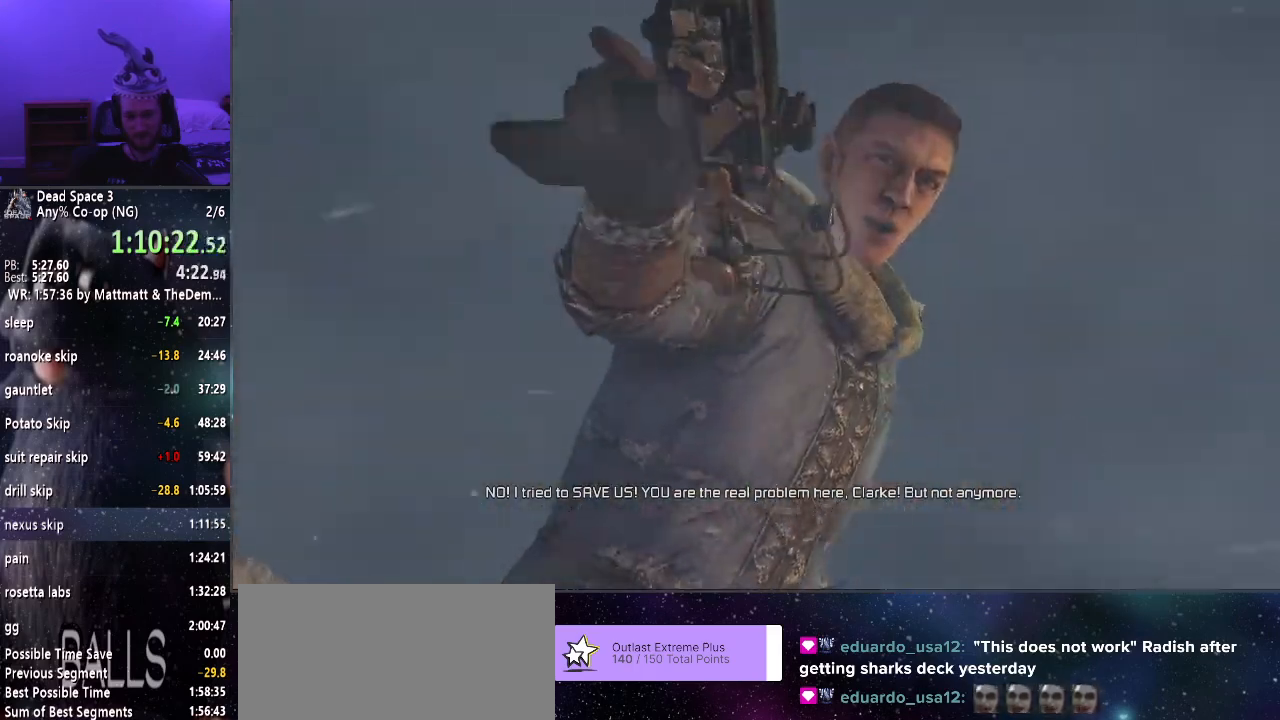
{"keys": ["e"], "mouse": [], "events": [[100, "e", "down"], [150, "e", "up"], [200, "e", "down"], [283, "e", "up"], [333, "e", "down"], [433, "e", "up"], [483, "e", "down"]]}
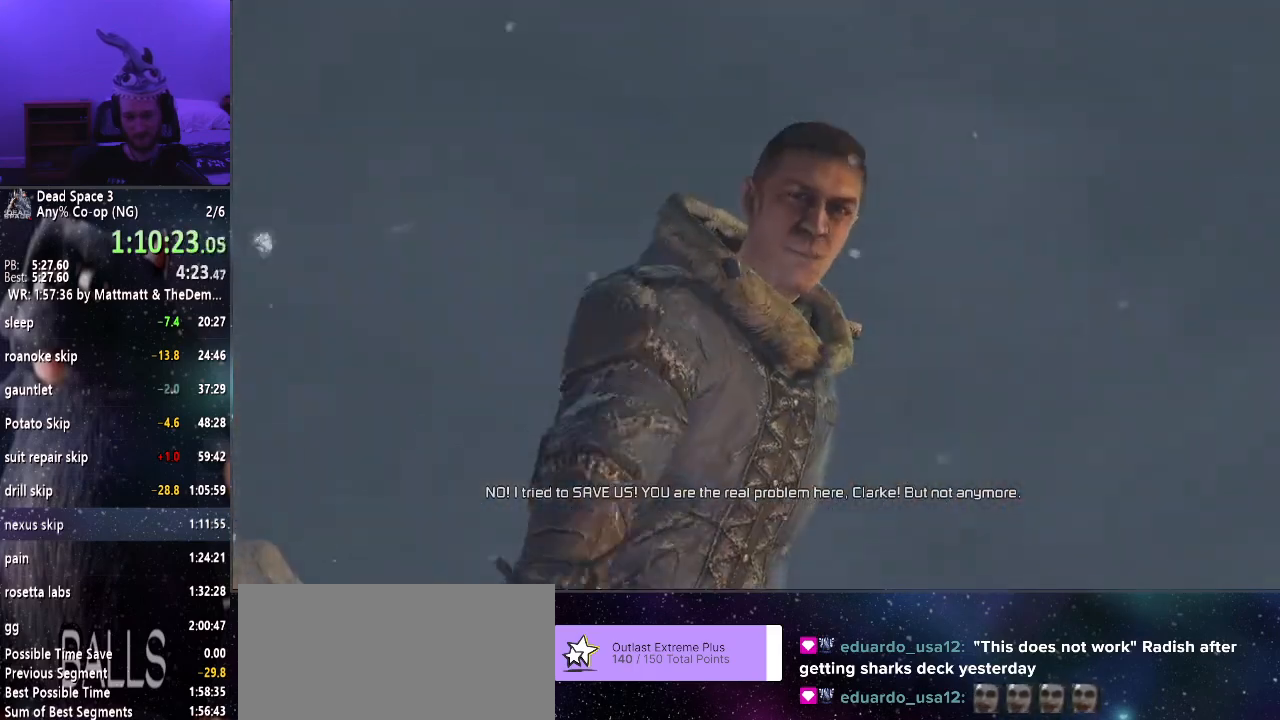
{"keys": [], "mouse": [], "events": [[33, "e", "up"], [133, "e", "down"], [216, "e", "up"], [266, "e", "down"], [300, "e", "up"], [400, "e", "down"], [450, "e", "up"]]}
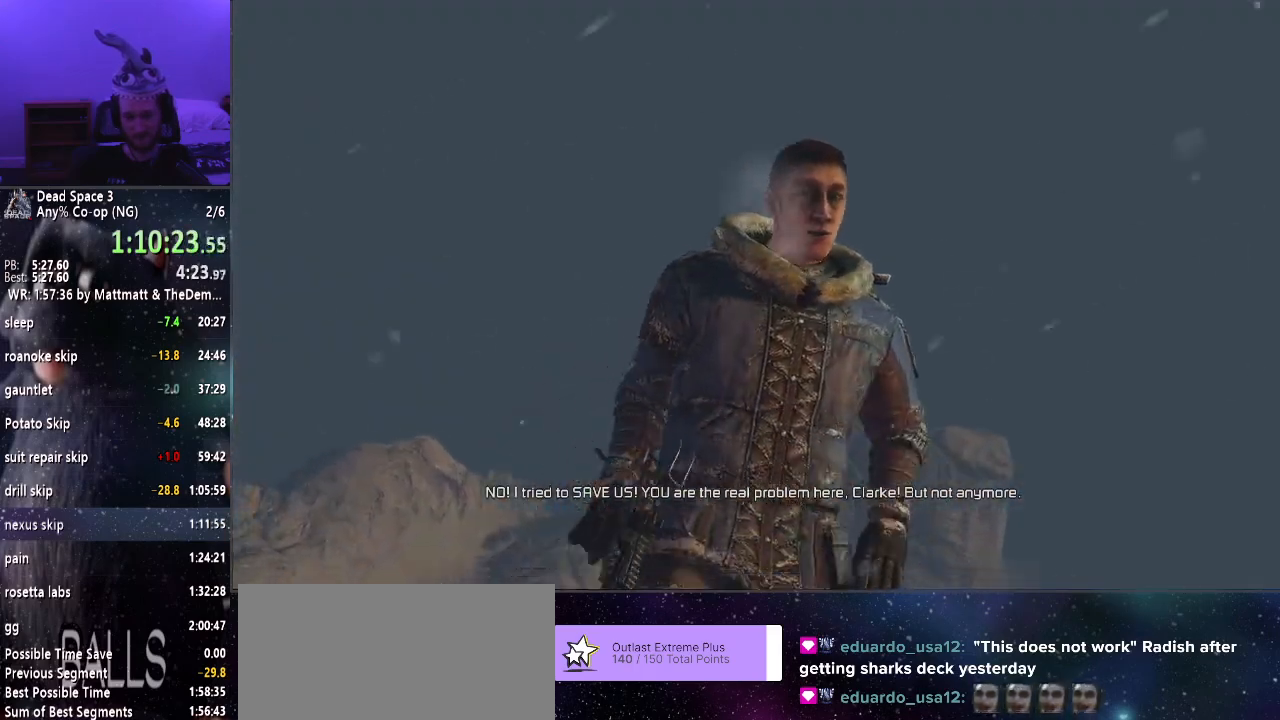
{"keys": ["e"], "mouse": [], "events": [[50, "e", "down"], [133, "e", "up"], [183, "e", "down"], [283, "e", "up"], [333, "e", "down"], [416, "e", "up"], [466, "e", "down"]]}
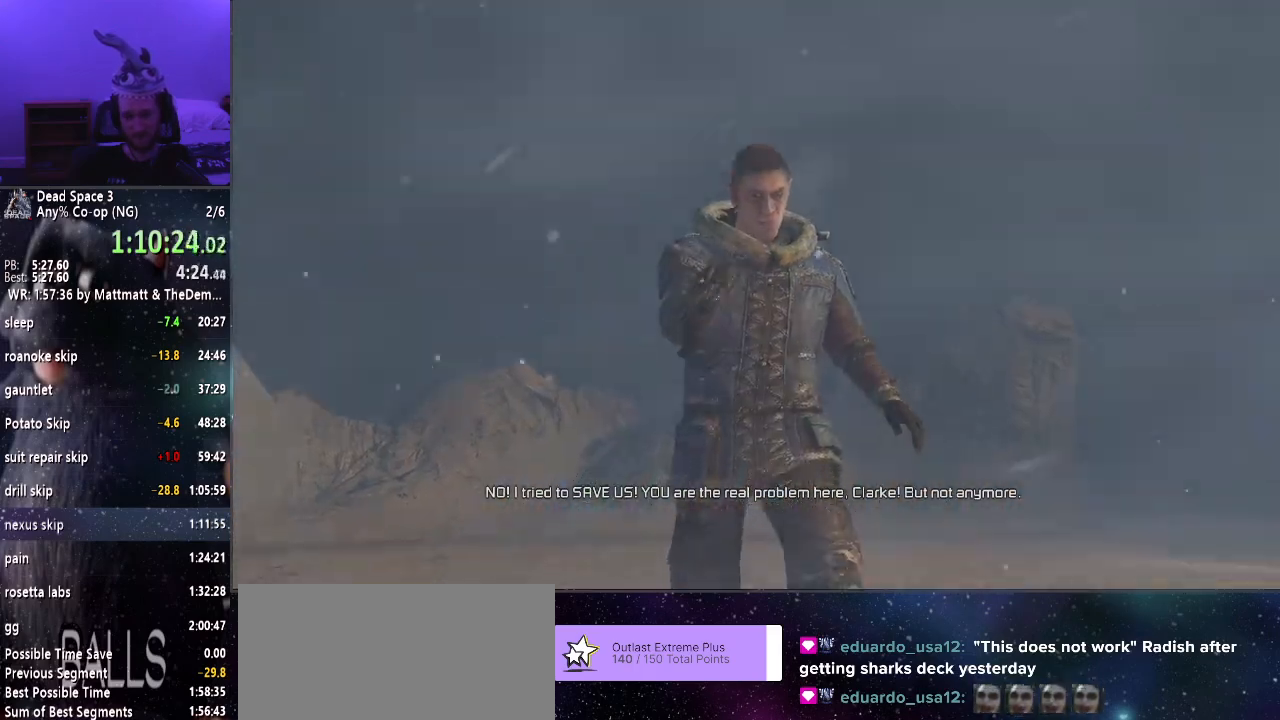
{"keys": [], "mouse": [], "events": [[50, "e", "up"], [250, "e", "down"], [350, "e", "up"], [433, "e", "down"], [483, "e", "up"]]}
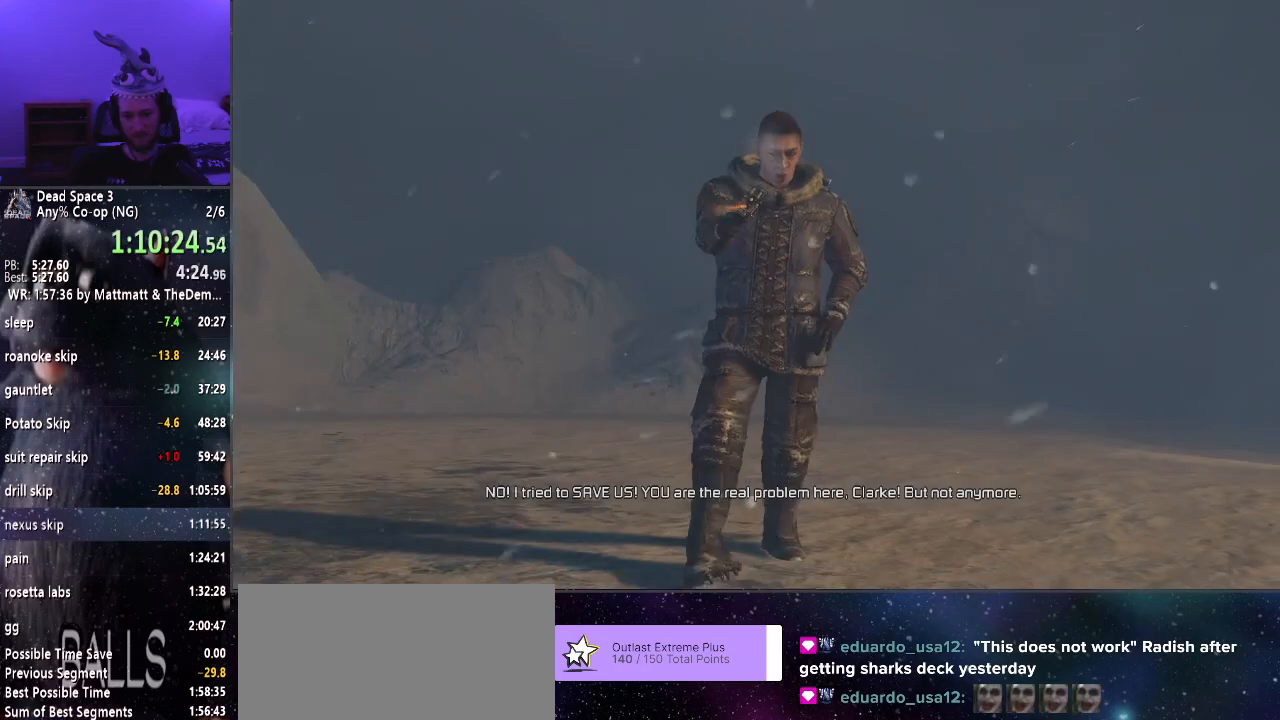
{"keys": ["e"], "mouse": [], "events": [[83, "e", "down"], [133, "e", "up"], [216, "e", "down"], [300, "e", "up"], [350, "e", "down"], [450, "e", "up"], [500, "e", "down"]]}
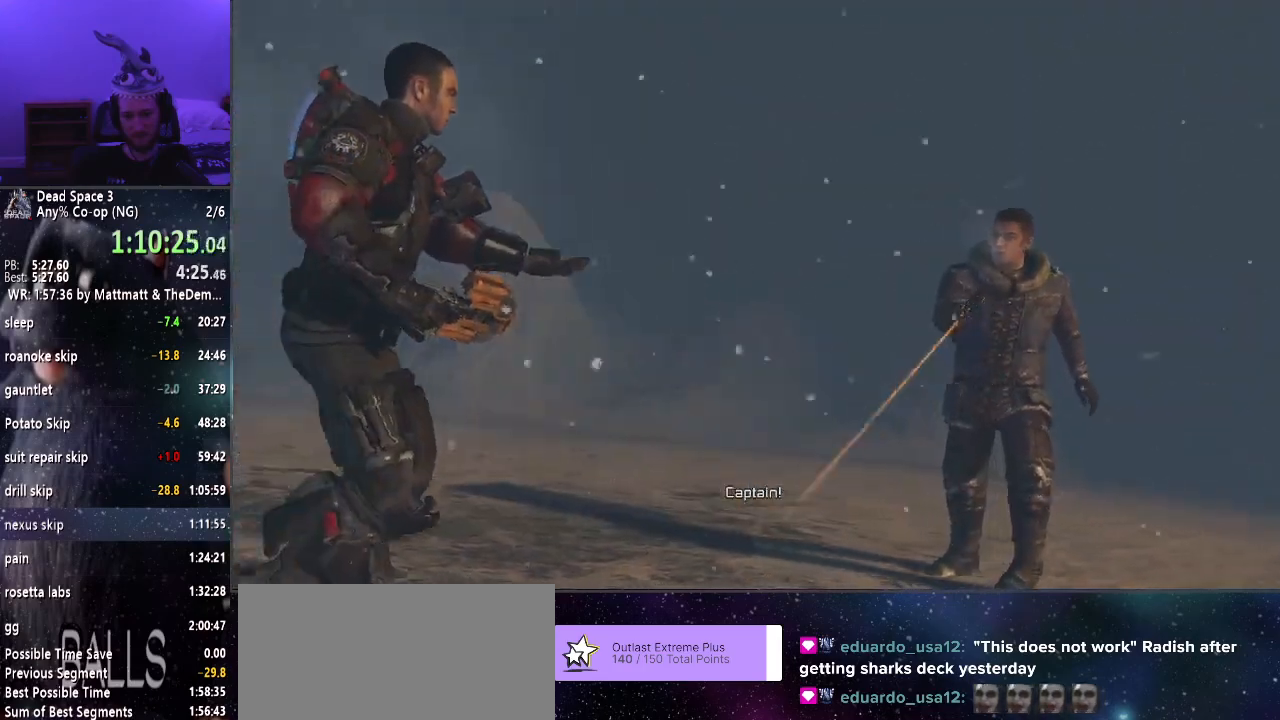
{"keys": ["e"], "mouse": [], "events": [[100, "e", "up"], [183, "e", "down"], [233, "e", "up"], [316, "e", "down"], [416, "e", "up"], [466, "e", "down"]]}
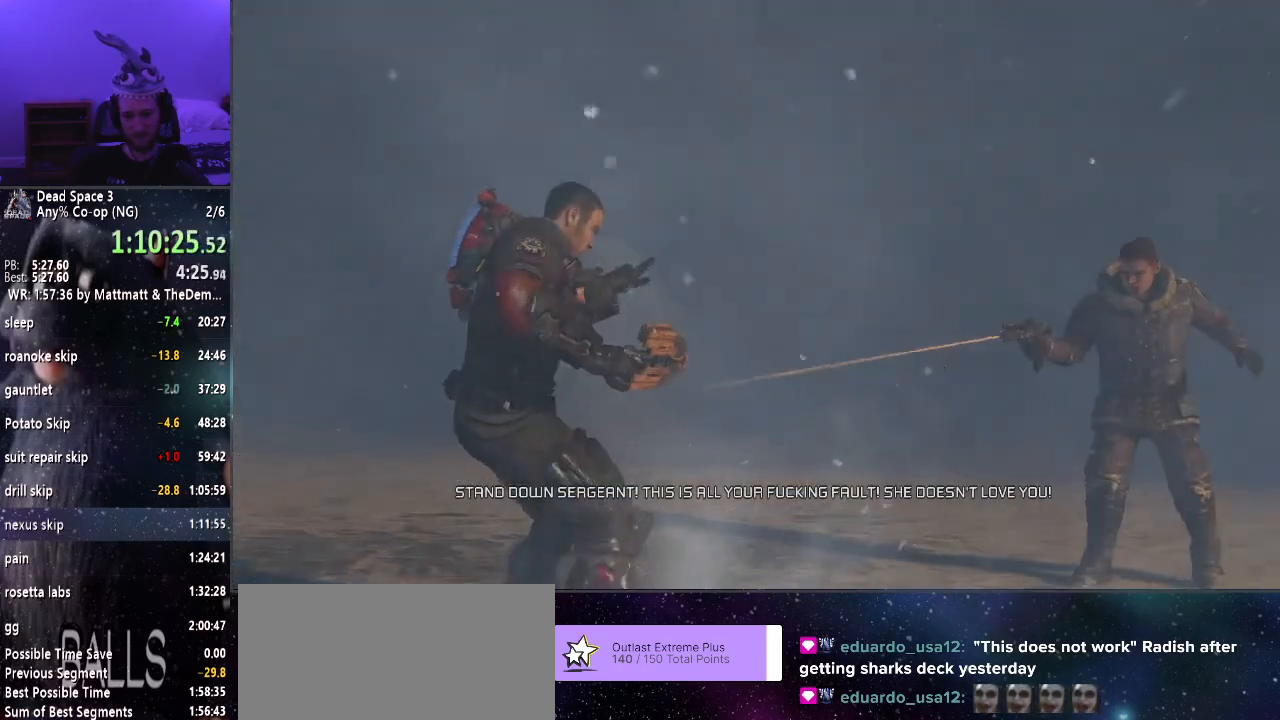
{"keys": ["e"], "mouse": [], "events": [[50, "e", "up"], [150, "e", "down"], [200, "e", "up"], [300, "e", "down"], [383, "e", "up"], [450, "e", "down"]]}
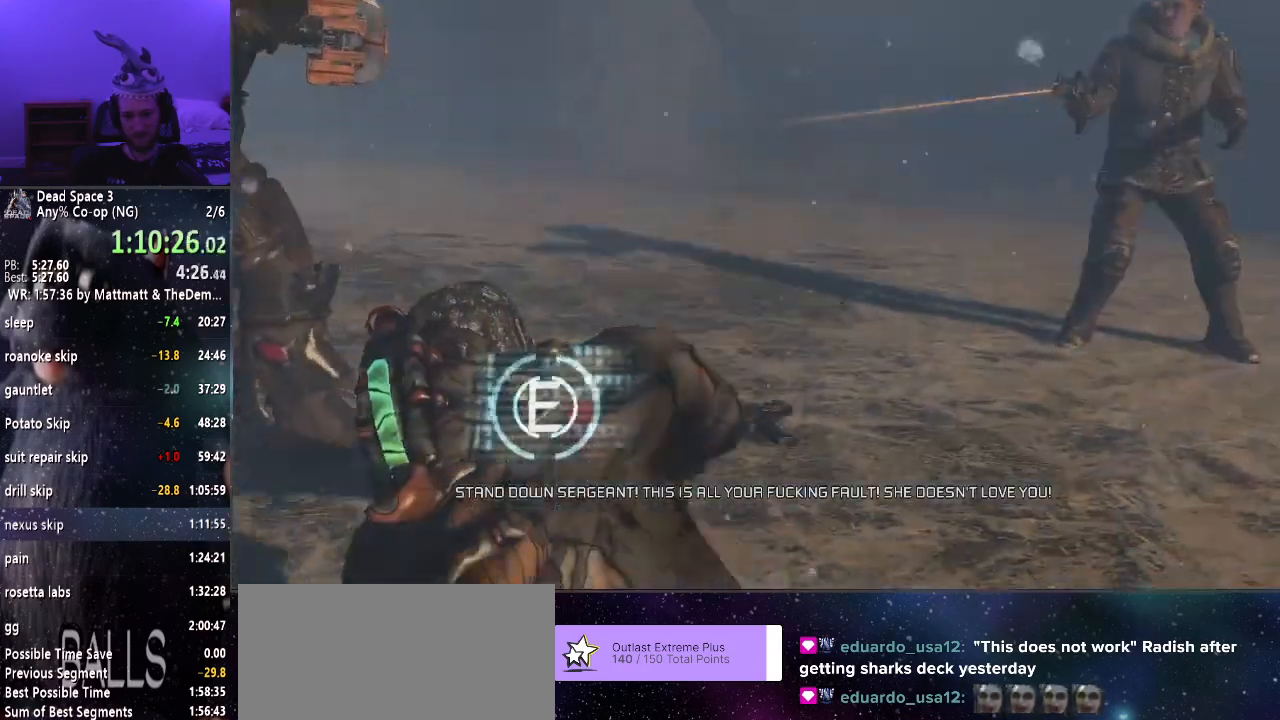
{"keys": [], "mouse": [], "events": [[16, "e", "up"], [116, "e", "down"], [216, "e", "up"], [266, "e", "down"], [366, "e", "up"], [450, "e", "down"], [500, "e", "up"]]}
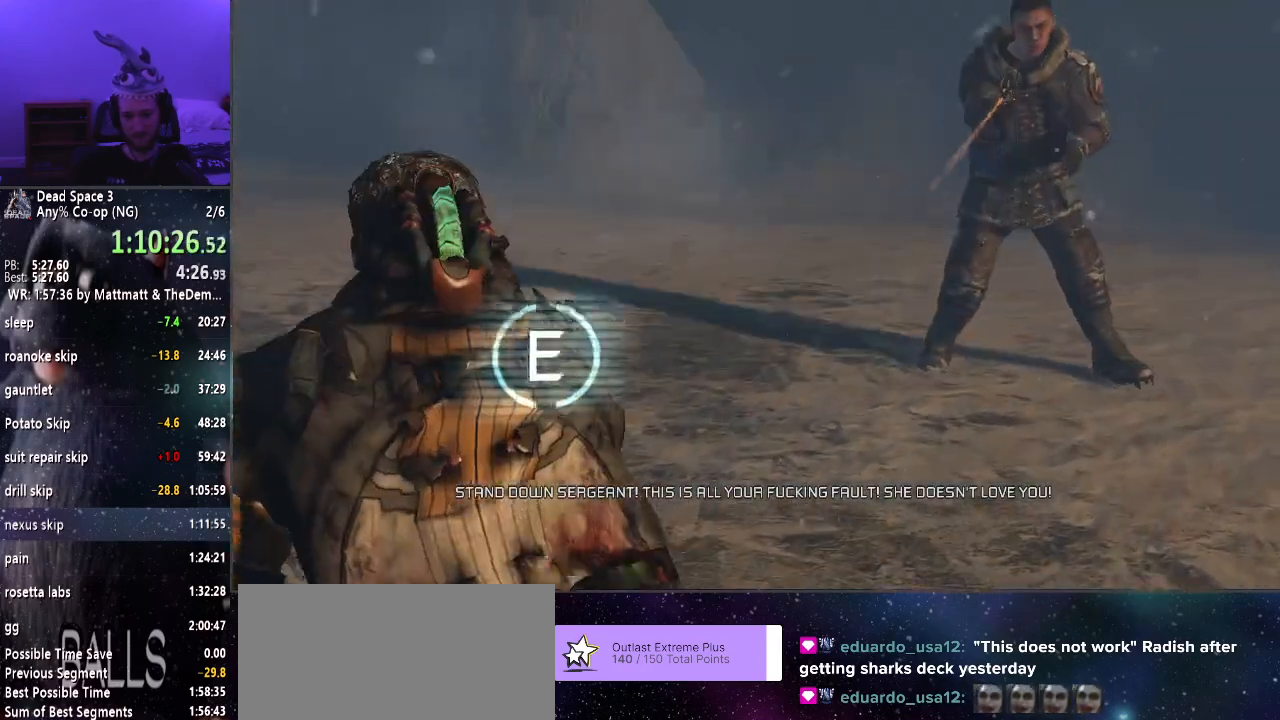
{"keys": [], "mouse": [], "events": [[83, "e", "down"], [183, "e", "up"], [216, "e", "down"], [333, "e", "up"], [366, "e", "down"], [466, "e", "up"]]}
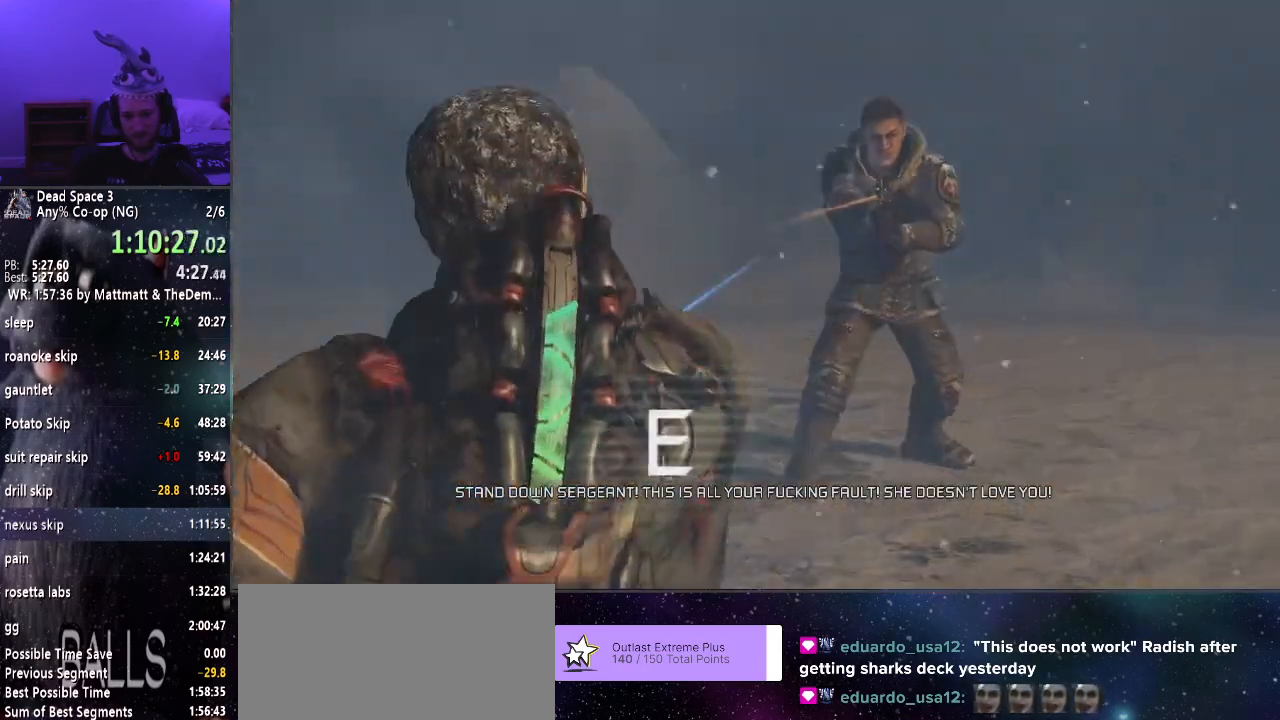
{"keys": ["e"], "mouse": [], "events": [[66, "e", "down"], [166, "e", "up"], [200, "e", "down"], [283, "e", "up"], [333, "e", "down"], [433, "e", "up"], [483, "e", "down"]]}
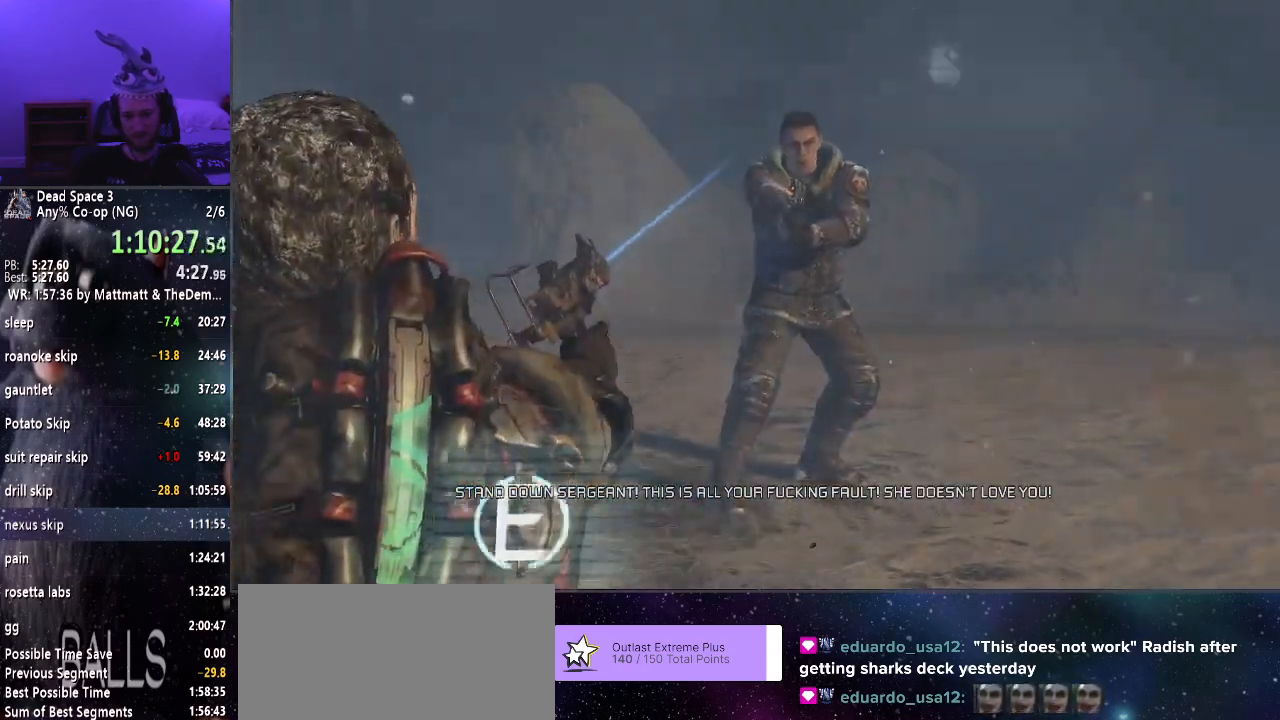
{"keys": ["e"], "mouse": [], "events": [[66, "e", "up"], [116, "e", "down"], [216, "e", "up"], [266, "e", "down"], [366, "e", "up"], [450, "e", "down"]]}
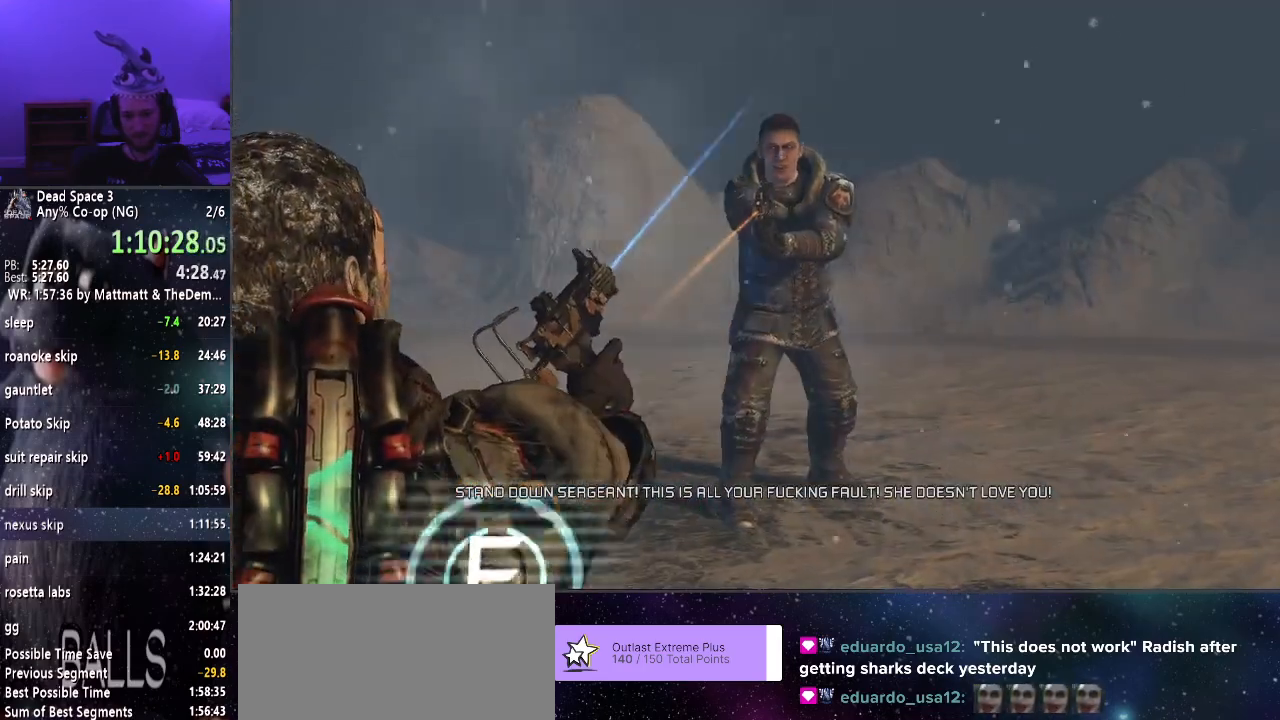
{"keys": [], "mouse": [], "events": [[33, "e", "up"], [83, "e", "down"], [183, "e", "up"], [266, "e", "down"], [333, "e", "up"], [416, "e", "down"], [466, "e", "up"]]}
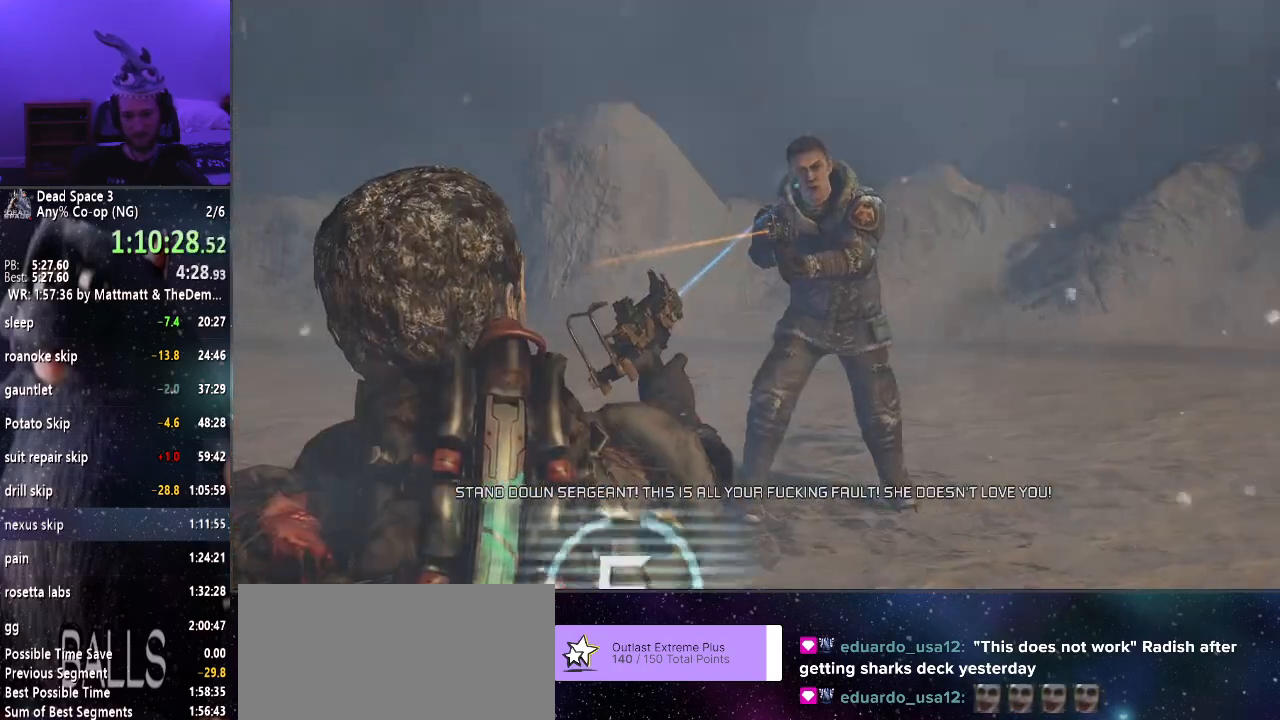
{"keys": [], "mouse": [], "events": [[66, "e", "down"], [150, "e", "up"], [200, "e", "down"], [283, "e", "up"], [333, "e", "down"], [433, "e", "up"]]}
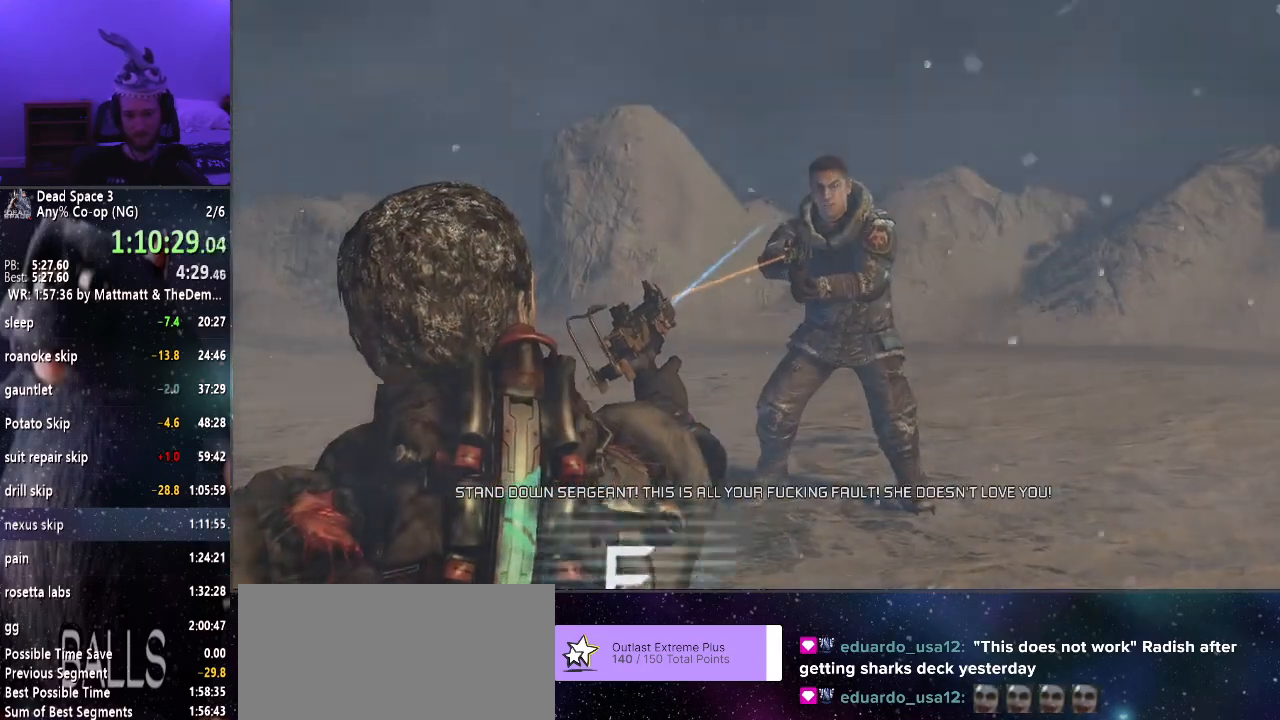
{"keys": ["e"], "mouse": [], "events": [[33, "e", "down"], [83, "e", "up"], [166, "e", "down"], [266, "e", "up"], [350, "e", "down"], [400, "e", "up"], [500, "e", "down"]]}
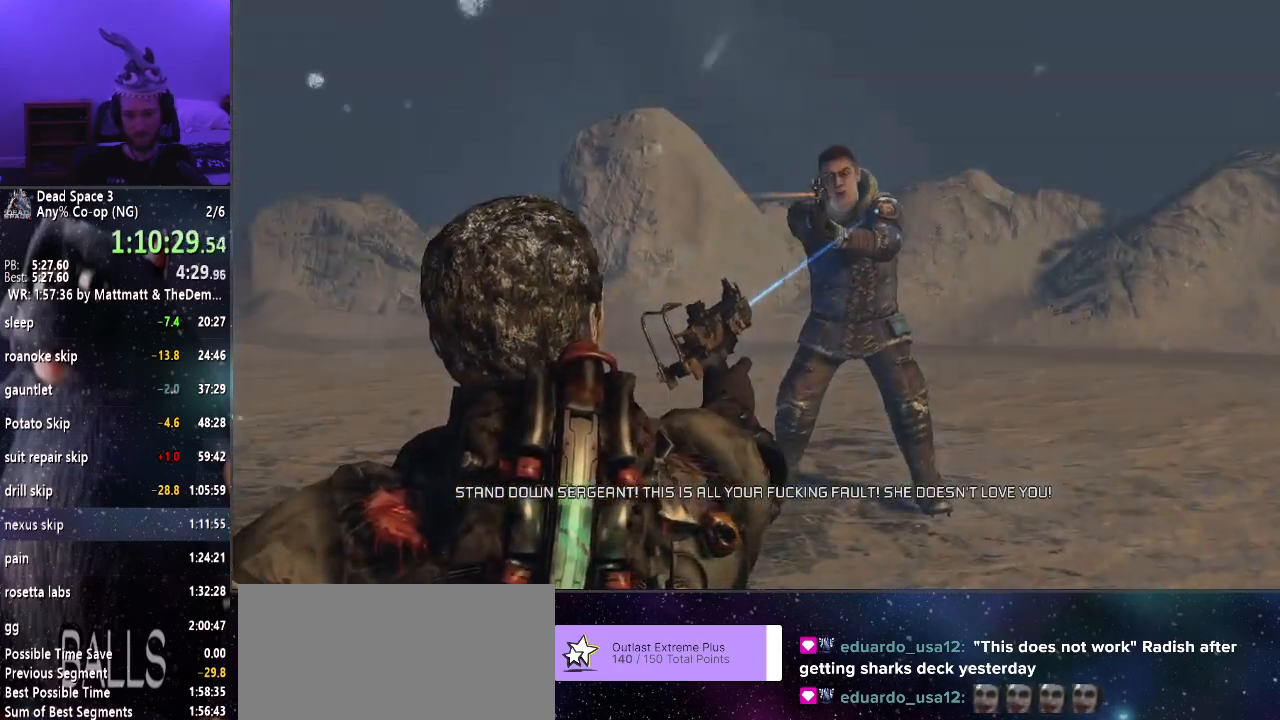
{"keys": [], "mouse": [], "events": [[50, "e", "up"], [133, "e", "down"], [233, "e", "up"], [283, "e", "down"], [366, "e", "up"]]}
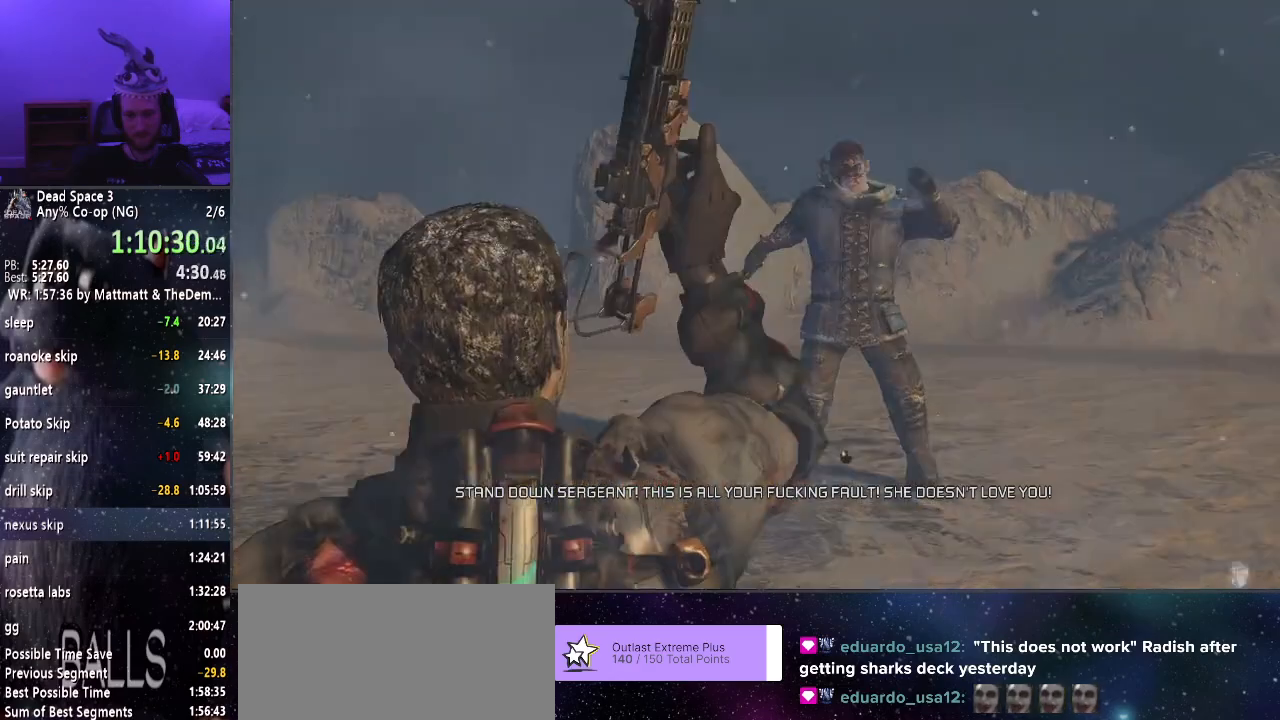
{"keys": [], "mouse": [], "events": []}
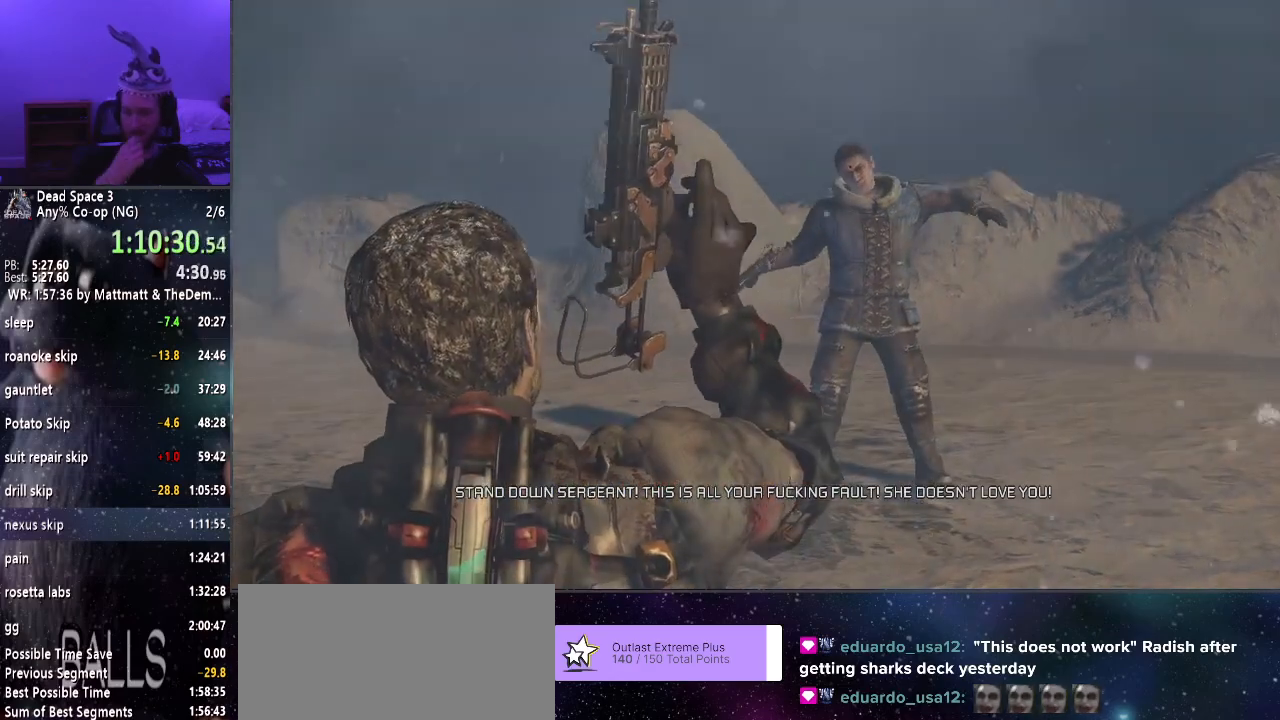
{"keys": [], "mouse": [], "events": []}
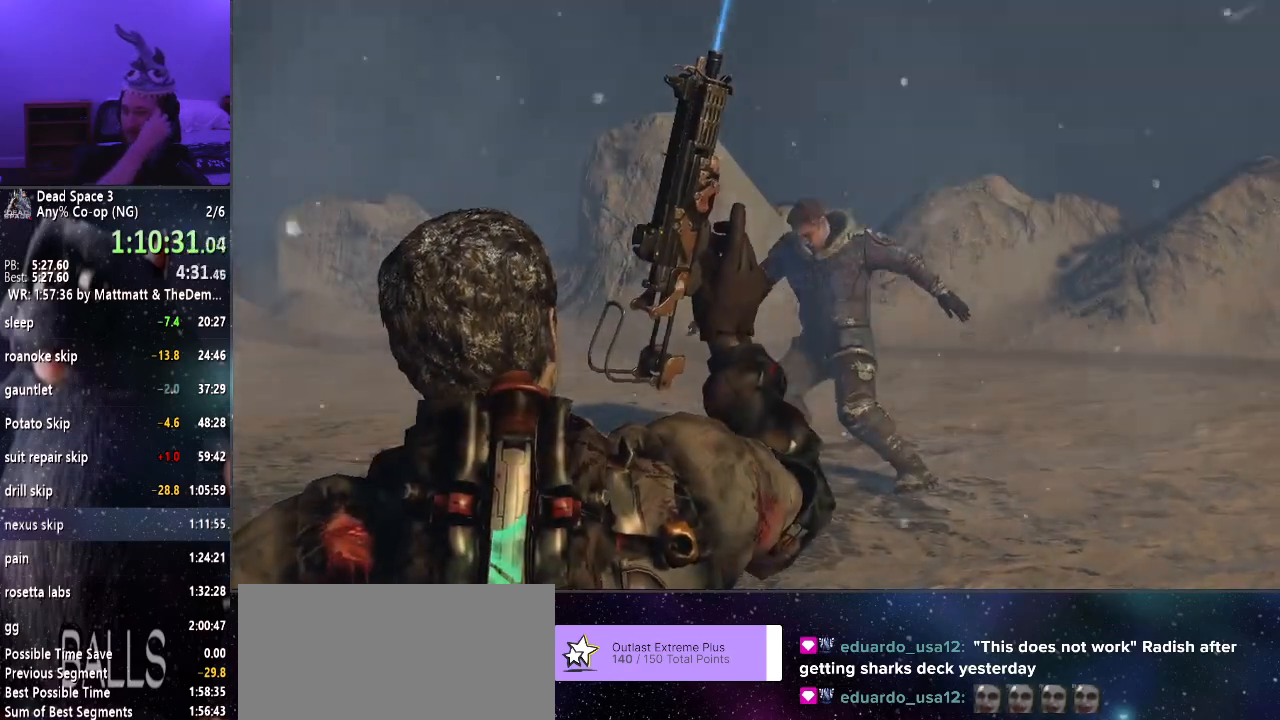
{"keys": [], "mouse": [], "events": []}
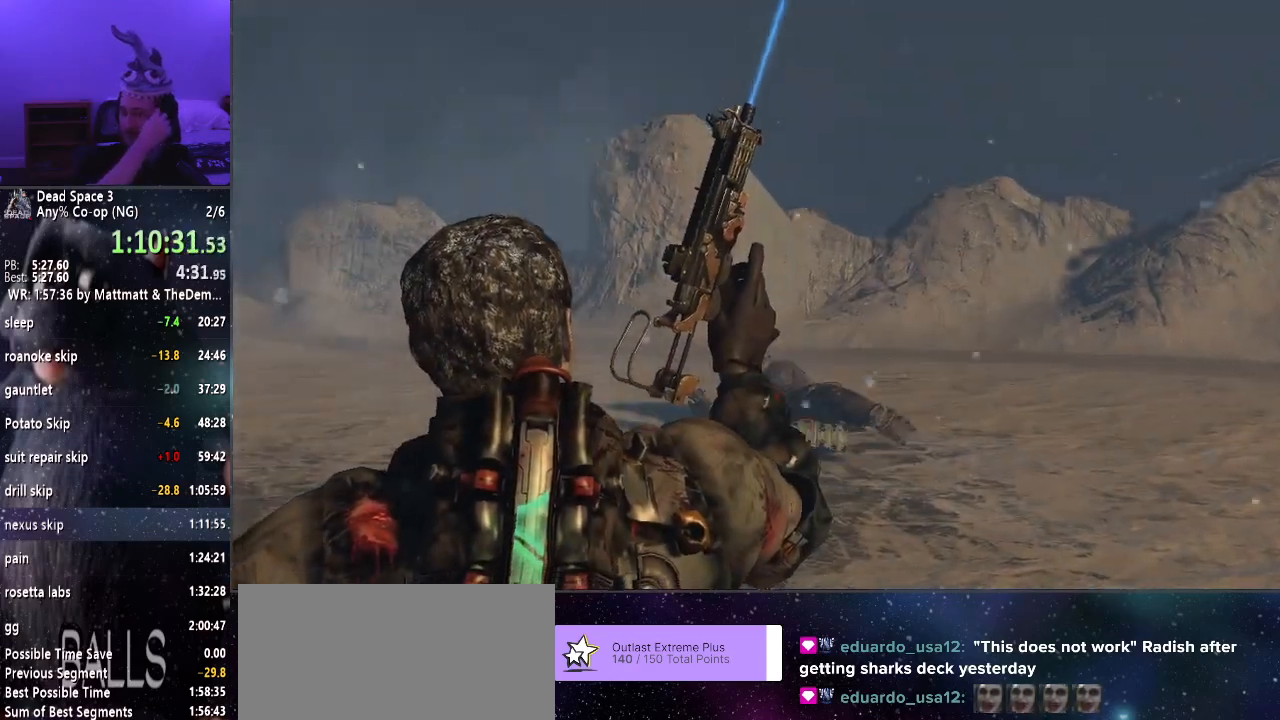
{"keys": [], "mouse": [], "events": []}
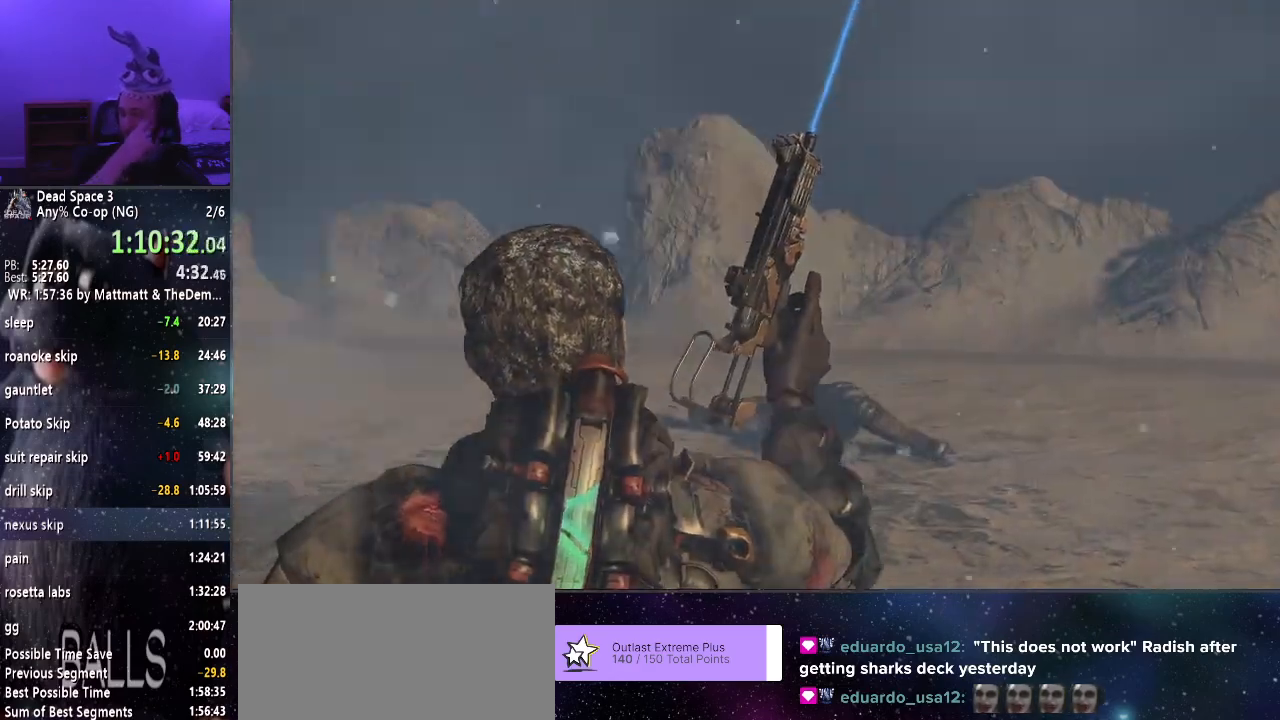
{"keys": [], "mouse": [], "events": []}
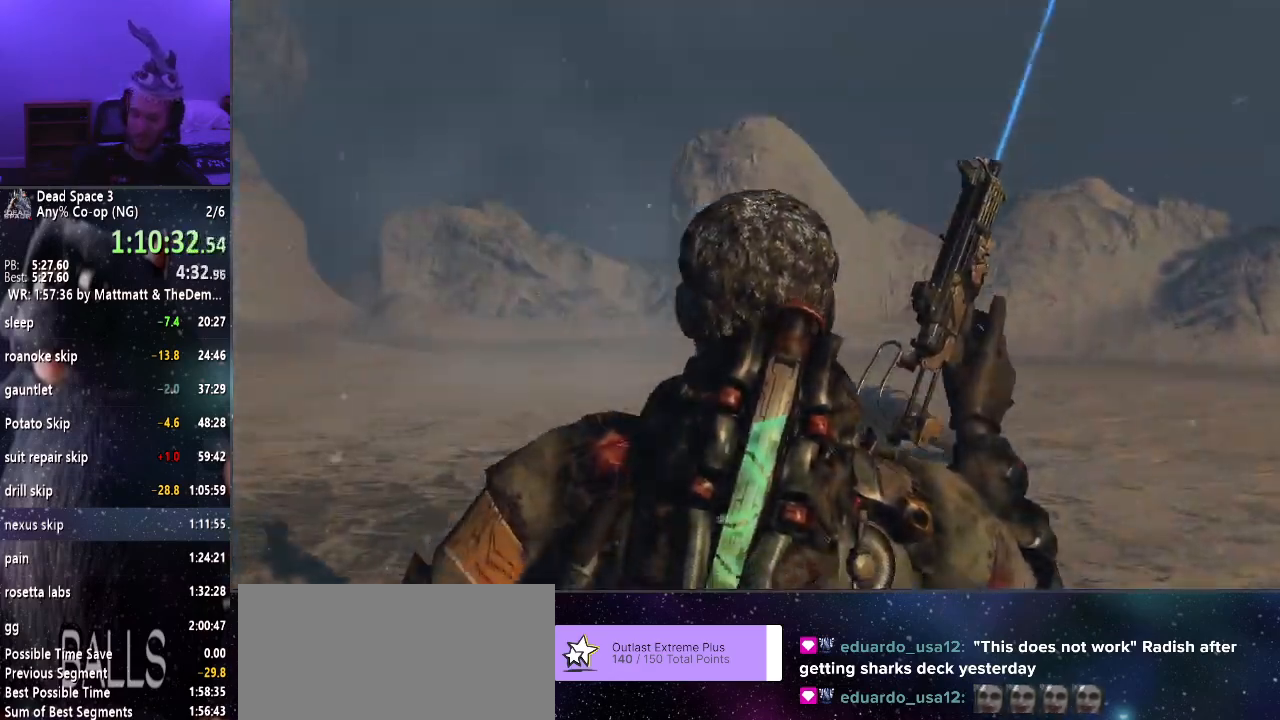
{"keys": [], "mouse": [], "events": []}
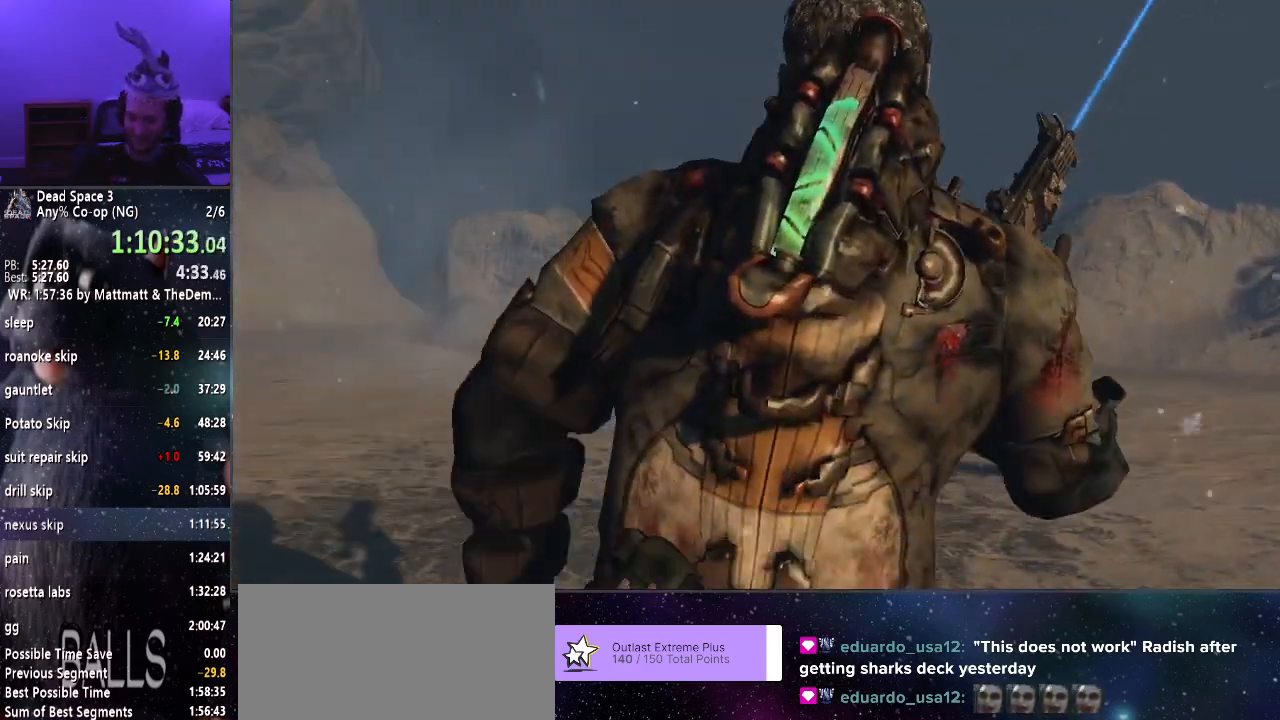
{"keys": [], "mouse": [], "events": [[150, "mouse_right", "down"], [283, "mouse_left", "down"], [283, "mouse_right", "up"], [383, "mouse_left", "up"]]}
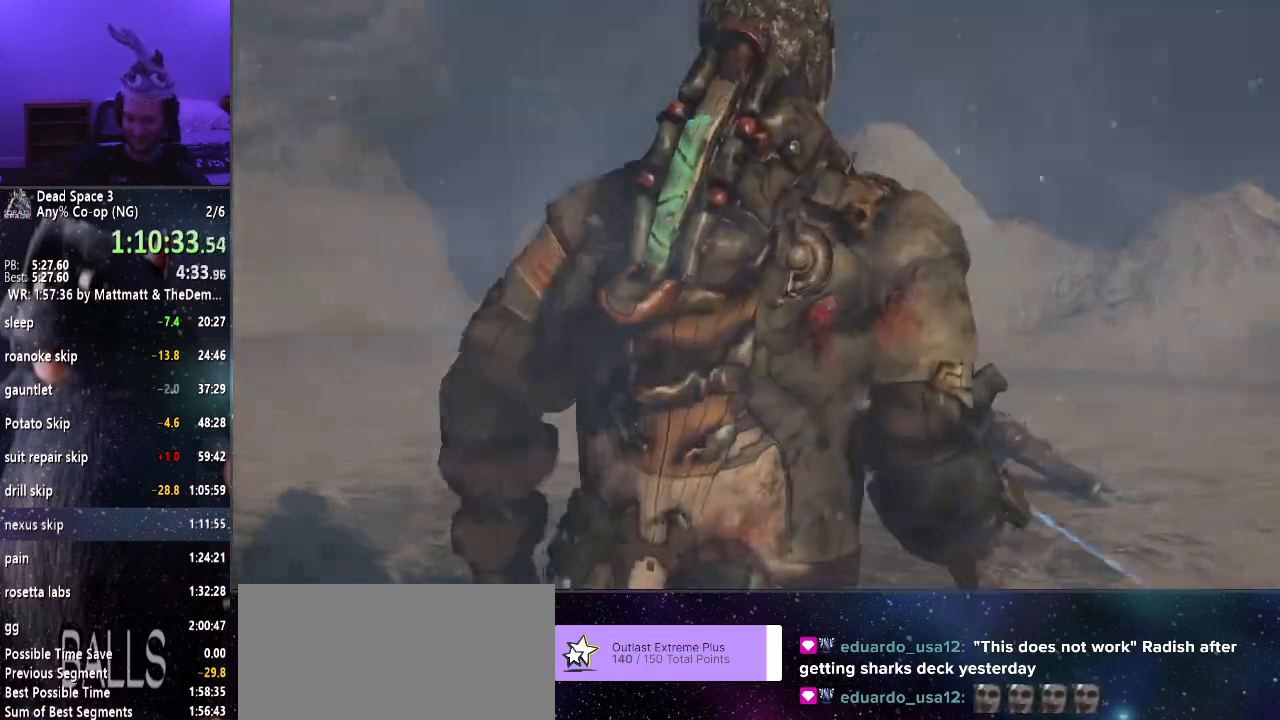
{"keys": [], "mouse": [], "events": [[66, "mouse_left", "down"], [166, "mouse_right", "down"], [216, "mouse_left", "up"], [266, "mouse_right", "up"]]}